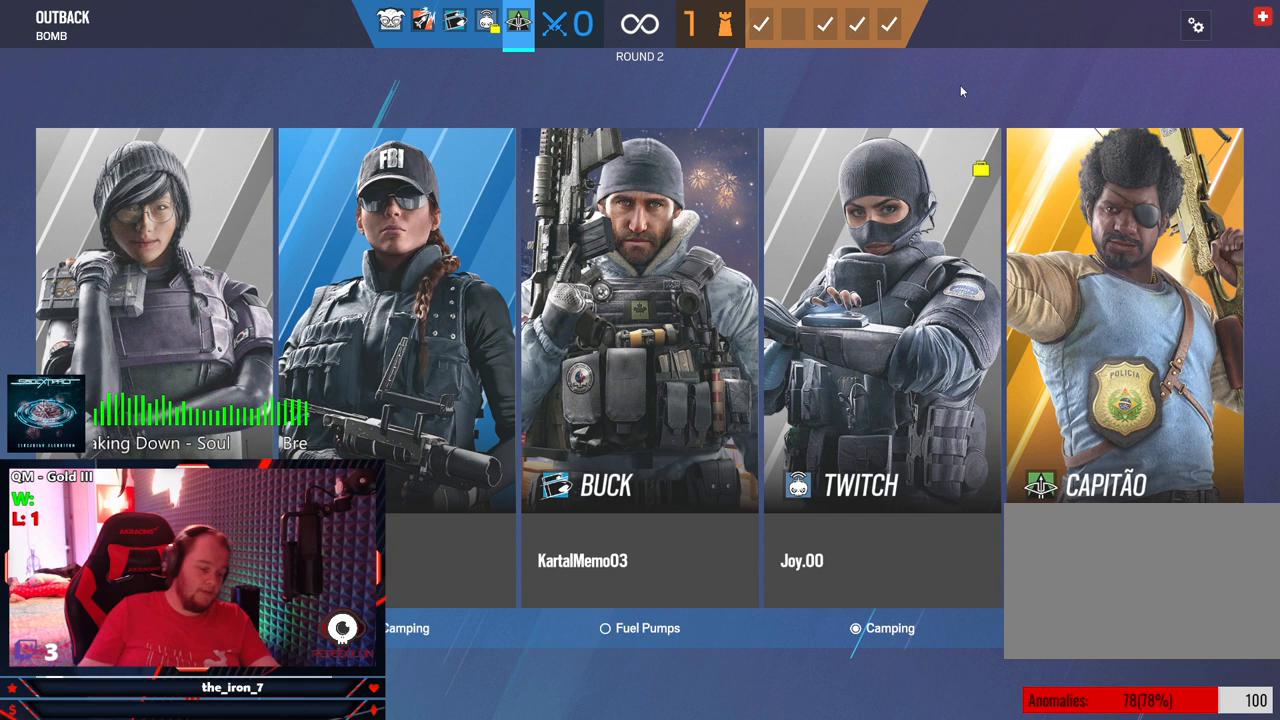
Gameplay with keyboard and mouse; each line is a JSON object with the keys and mouse buttons held at the frame after it. "events" lists presses ("down") and releases ("up") of "1", "2", "3", "4", "5", "a", "alt", "c", "caps_lock", "ctrl", "d", "e", "f", "g", "q", "r", "s", "shift", "space", "t", "tab", "v", "w", "x", "z", "mouse_left", "mouse_wheel" and "mouse_right" between this image and that frame as [ms after this image, input, new state], when the widget could be followed in between. "mouse_left", "mouse_wheel", "mouse_right" = the "left", "wheel", "right" buttons of the "mouse" list. No other keys are recorded. "wheel" means that the mouse wheel is clicked or scrolled. "mouse_move" is the direction in which the mouse moves at that frame (one of eight, or "still"), when it could be read.
{"keys": [], "mouse": [], "mouse_move": "still", "events": [[208, "t", "down"], [250, "t", "up"]]}
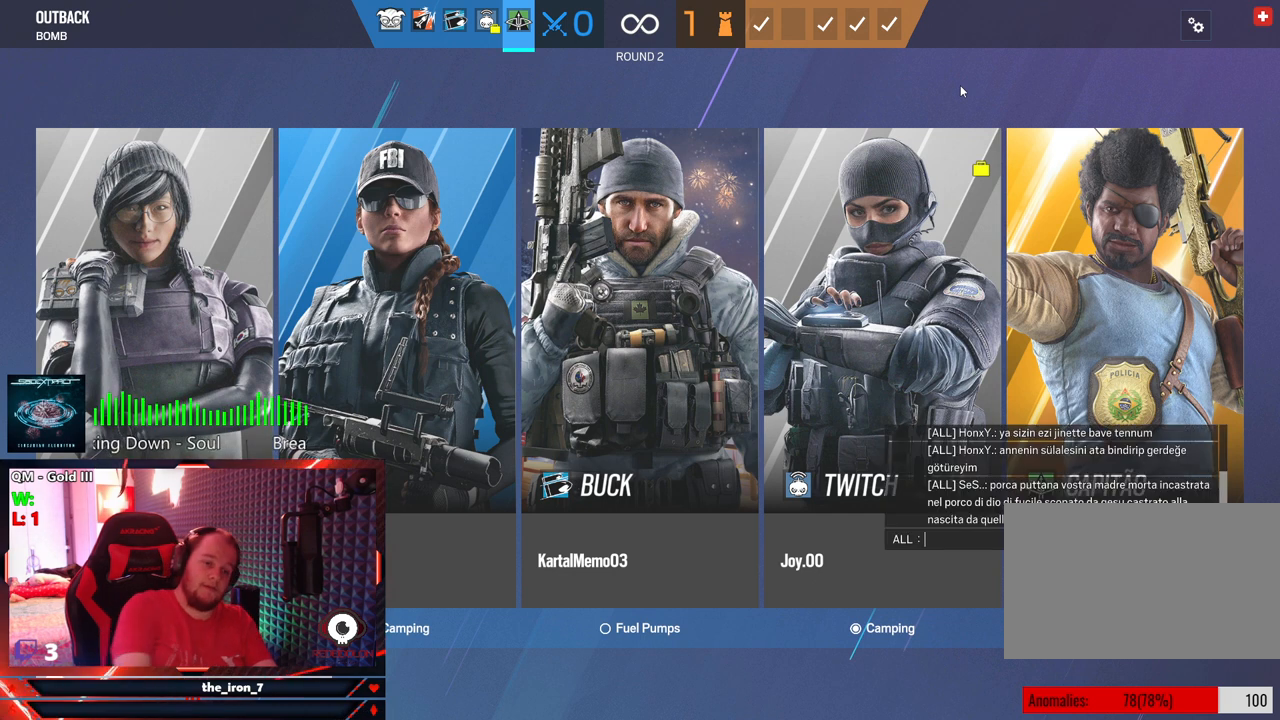
{"keys": [], "mouse": [], "mouse_move": "still", "events": [[312, "c", "down"], [396, "c", "up"]]}
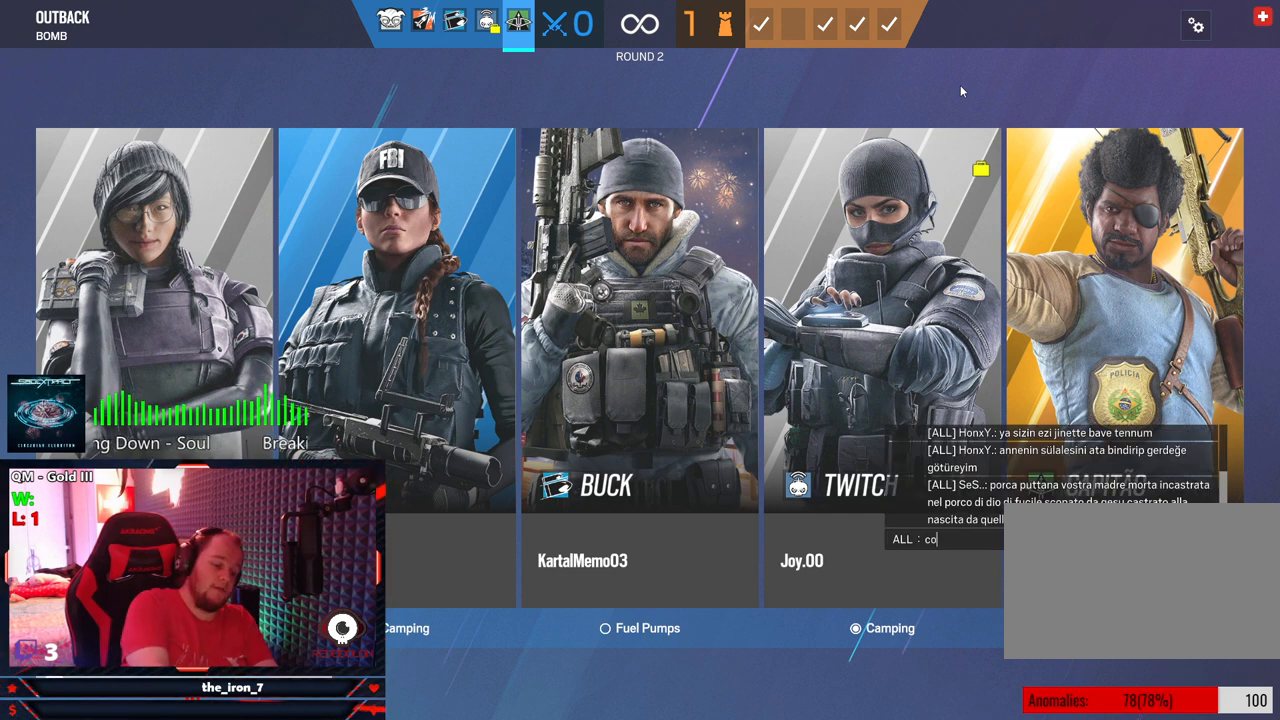
{"keys": [], "mouse": [], "mouse_move": "still", "events": [[188, "e", "down"], [271, "e", "up"], [271, "space", "down"], [417, "space", "up"]]}
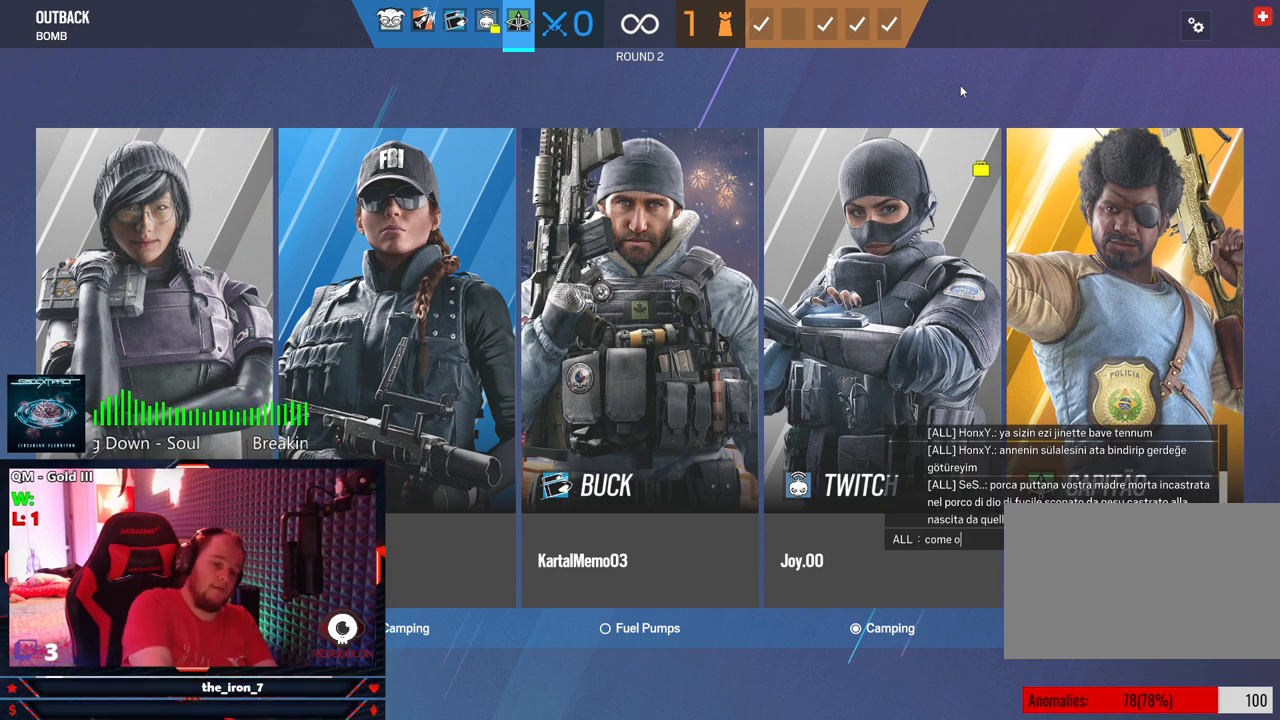
{"keys": [], "mouse": [], "mouse_move": "still", "events": [[292, "space", "down"], [438, "space", "up"]]}
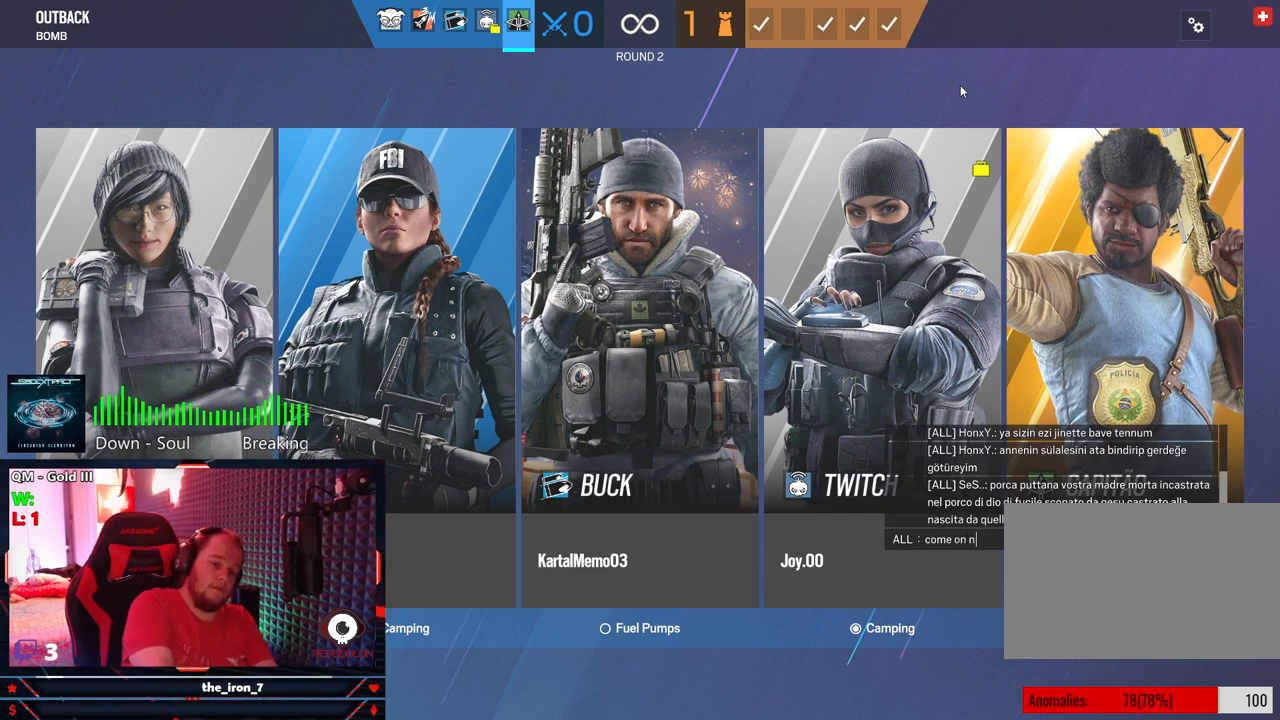
{"keys": [], "mouse": [], "mouse_move": "still", "events": [[208, "w", "down"], [312, "w", "up"]]}